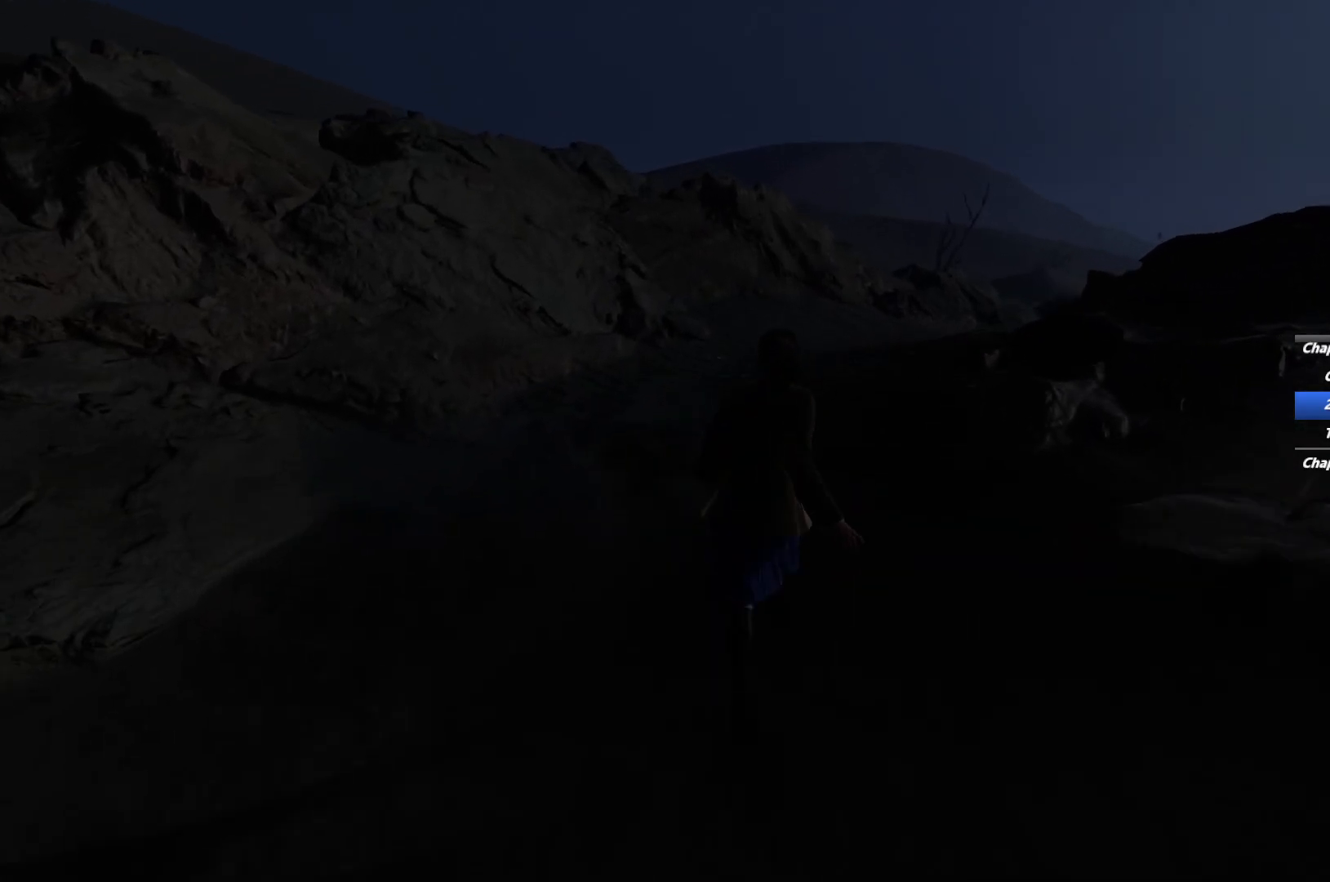
Gameplay with keyboard and mouse; each line is a JSON object with the keys and mouse buttons held at the frame after it. "events" lists presses ("down") and releases ("up") of "1", "2", "3", "4", "5", "6", "a", "alt", "b", "c", "caps_lock", "ctrl", "d", "e", "escape", "f", "g", "q", "r", "s", "shift", "space", "t", "tab", "v", "w", "x", "y", "z", "mouse_left", "mouse_wheel", "mouse_right", "mouse_mb4" and "mouse_mb5" between this image and that frame as [ms after this image, input, new state], when the widget could be followed in between. "mouse_left", "mouse_wheel", "mouse_right", "mouse_mb4", "mouse_mb5" = the "left", "wheel", "right", "mb4", "mb5" buttons of the "mouse" list. No other keys are recorded. "wheel" means that the mouse wheel is clicked or scrolled. Mouse movement is not recorded.
{"keys": ["shift", "w"], "mouse": [], "events": [[217, "space", "down"], [300, "space", "up"], [383, "space", "down"], [483, "space", "up"]]}
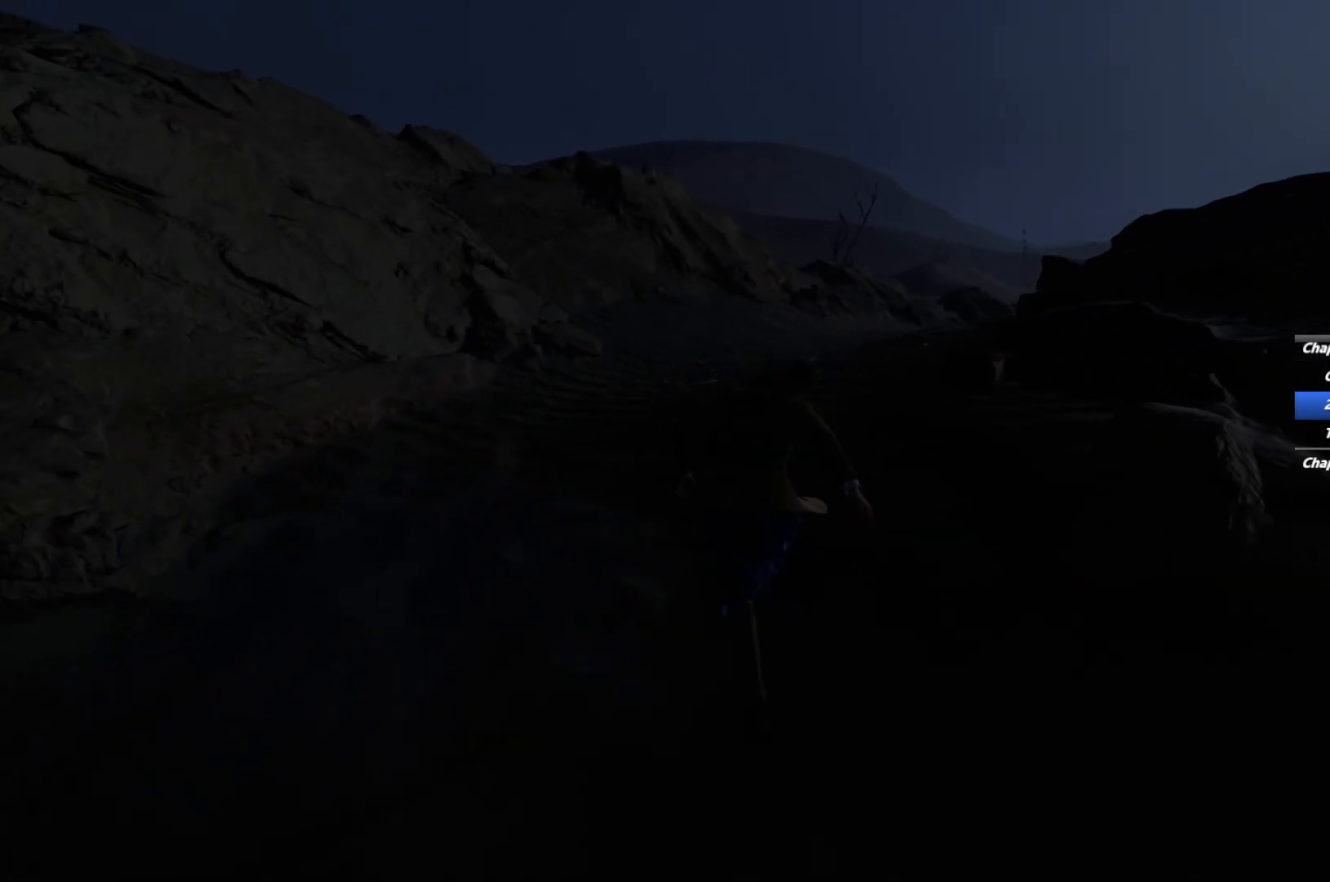
{"keys": ["shift", "w"], "mouse": [], "events": []}
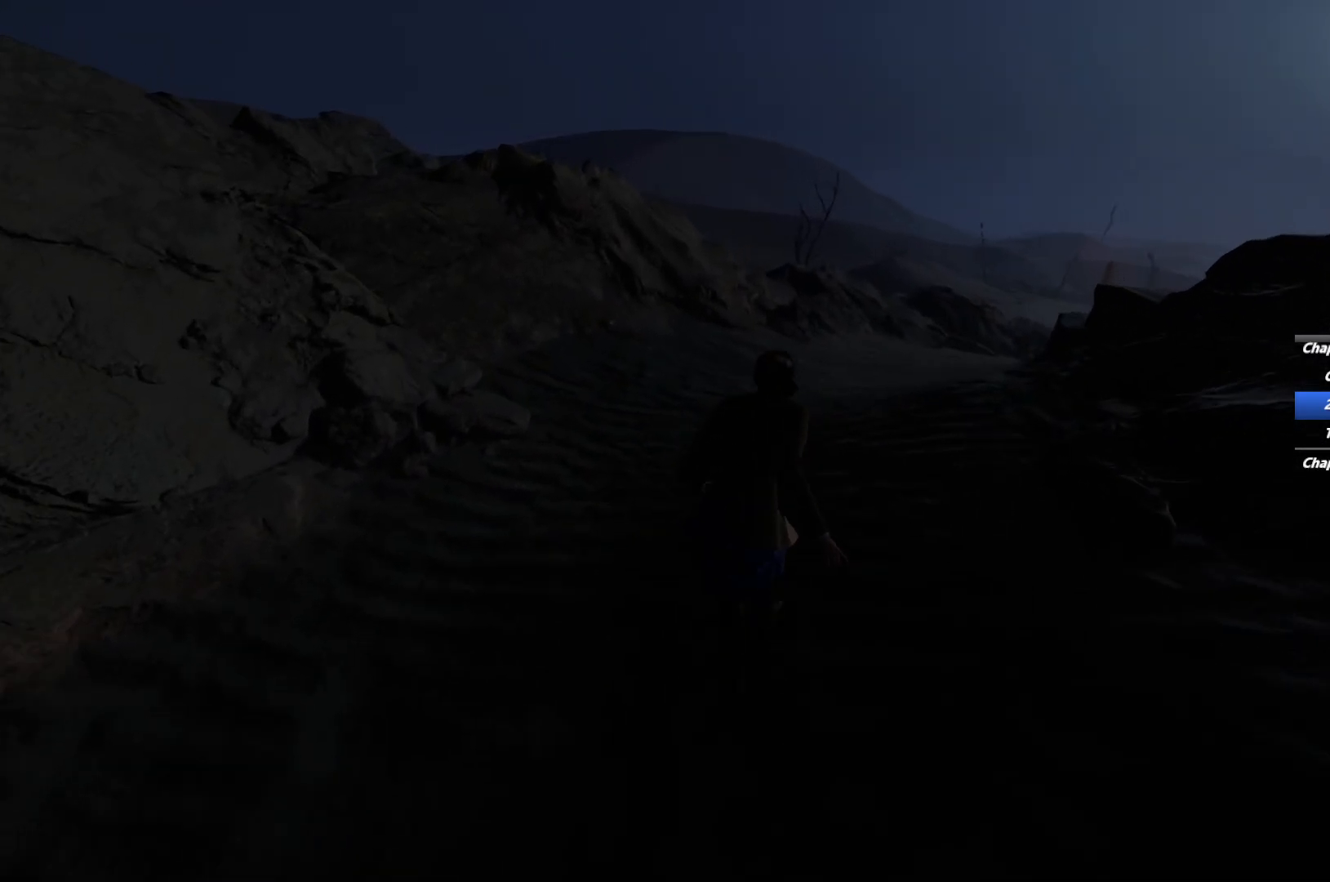
{"keys": ["shift", "space", "w"], "mouse": [], "events": [[200, "space", "down"], [317, "space", "up"], [367, "space", "down"]]}
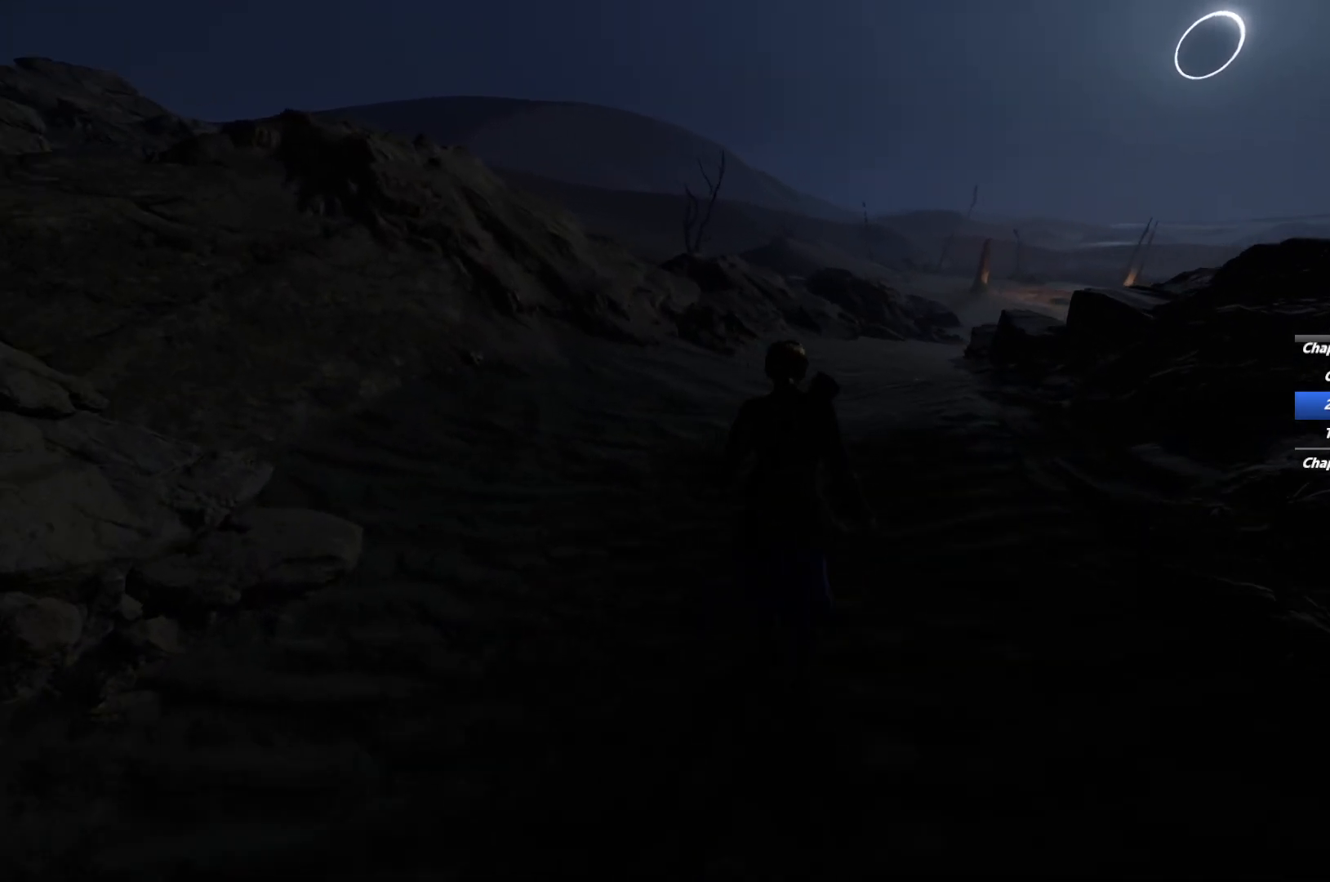
{"keys": ["shift", "w"], "mouse": [], "events": [[17, "space", "up"]]}
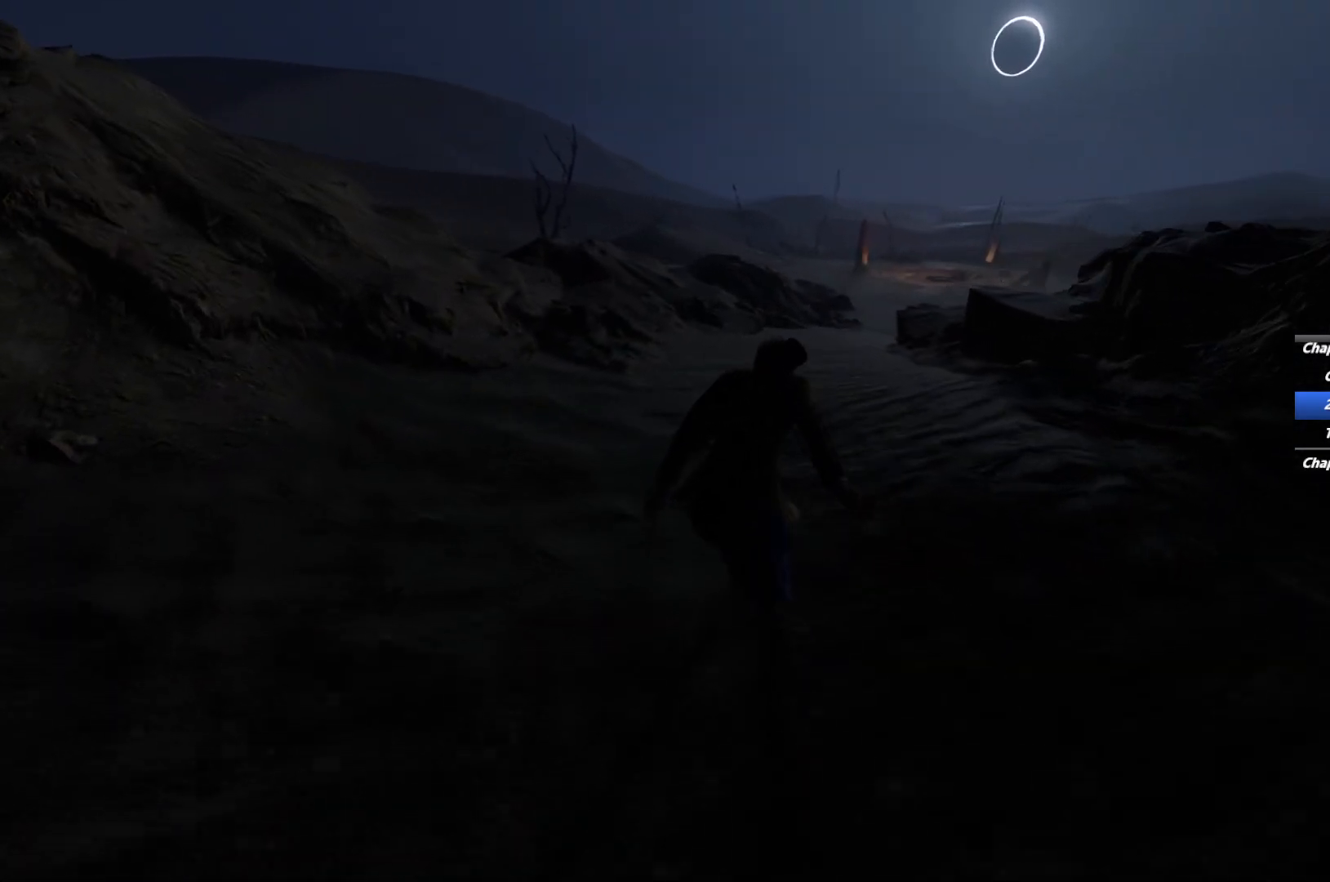
{"keys": ["shift", "space", "w"], "mouse": [], "events": [[283, "space", "down"], [367, "space", "up"], [450, "space", "down"]]}
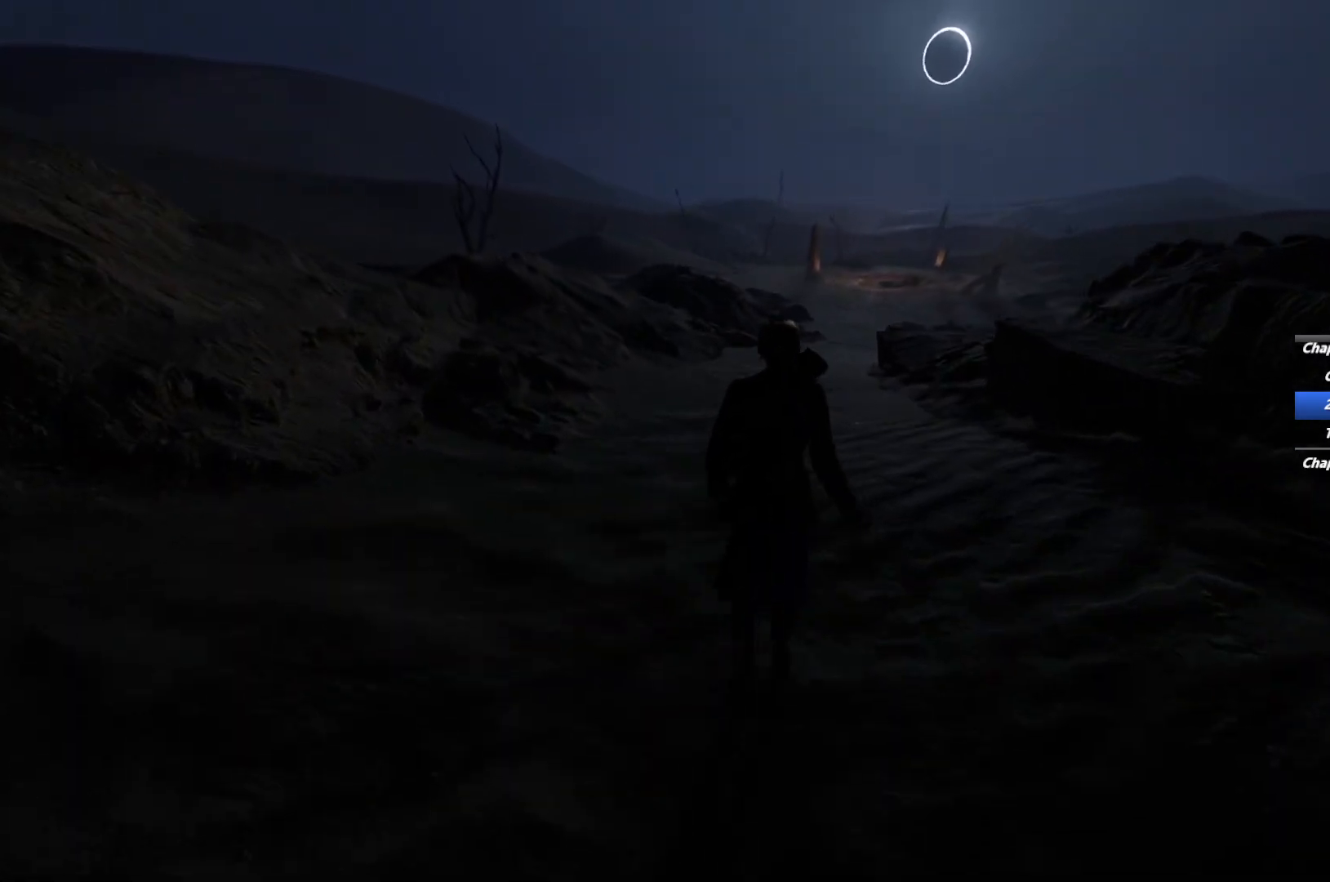
{"keys": ["shift", "w"], "mouse": [], "events": [[67, "space", "up"]]}
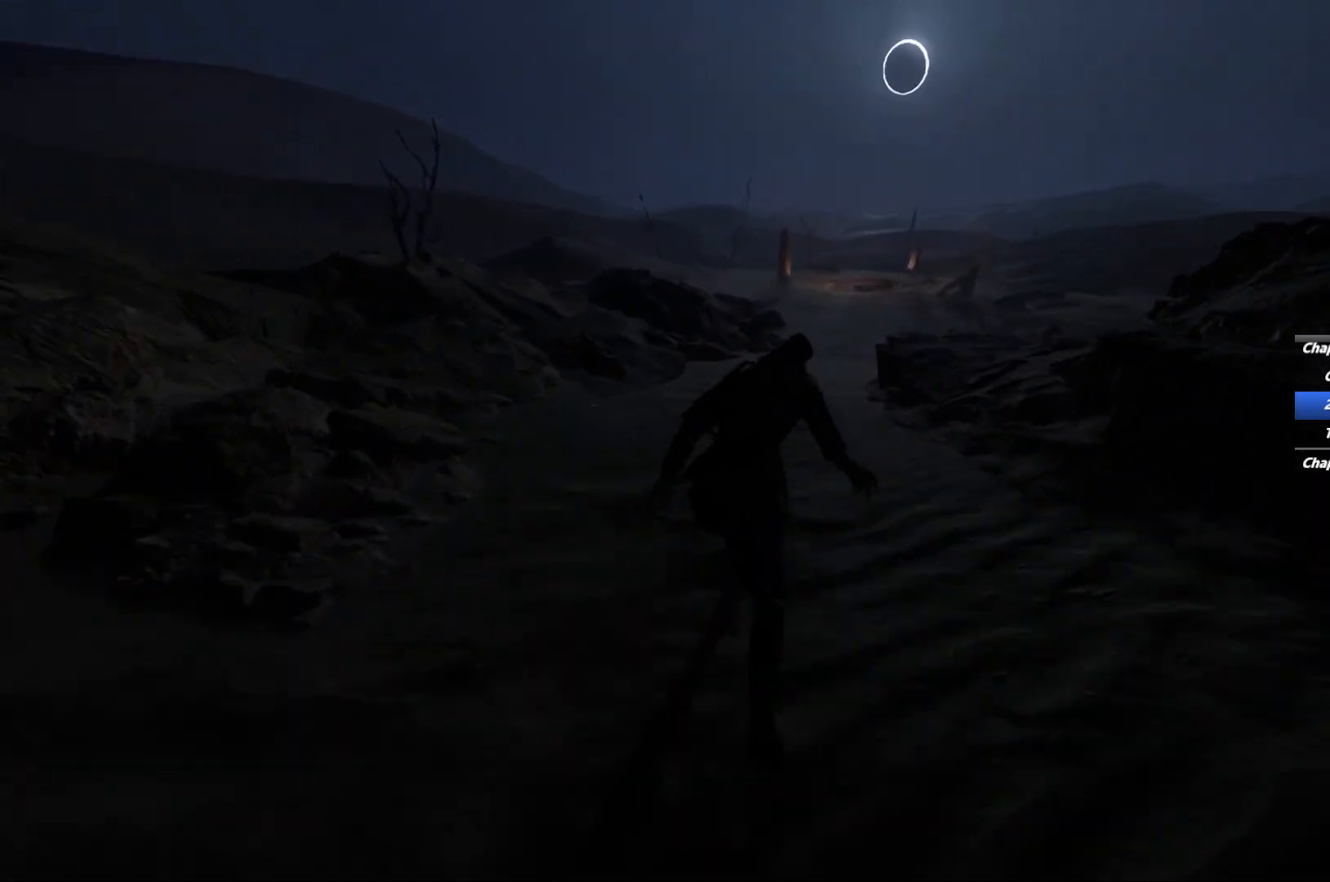
{"keys": ["shift", "w"], "mouse": [], "events": [[400, "space", "down"], [483, "space", "up"]]}
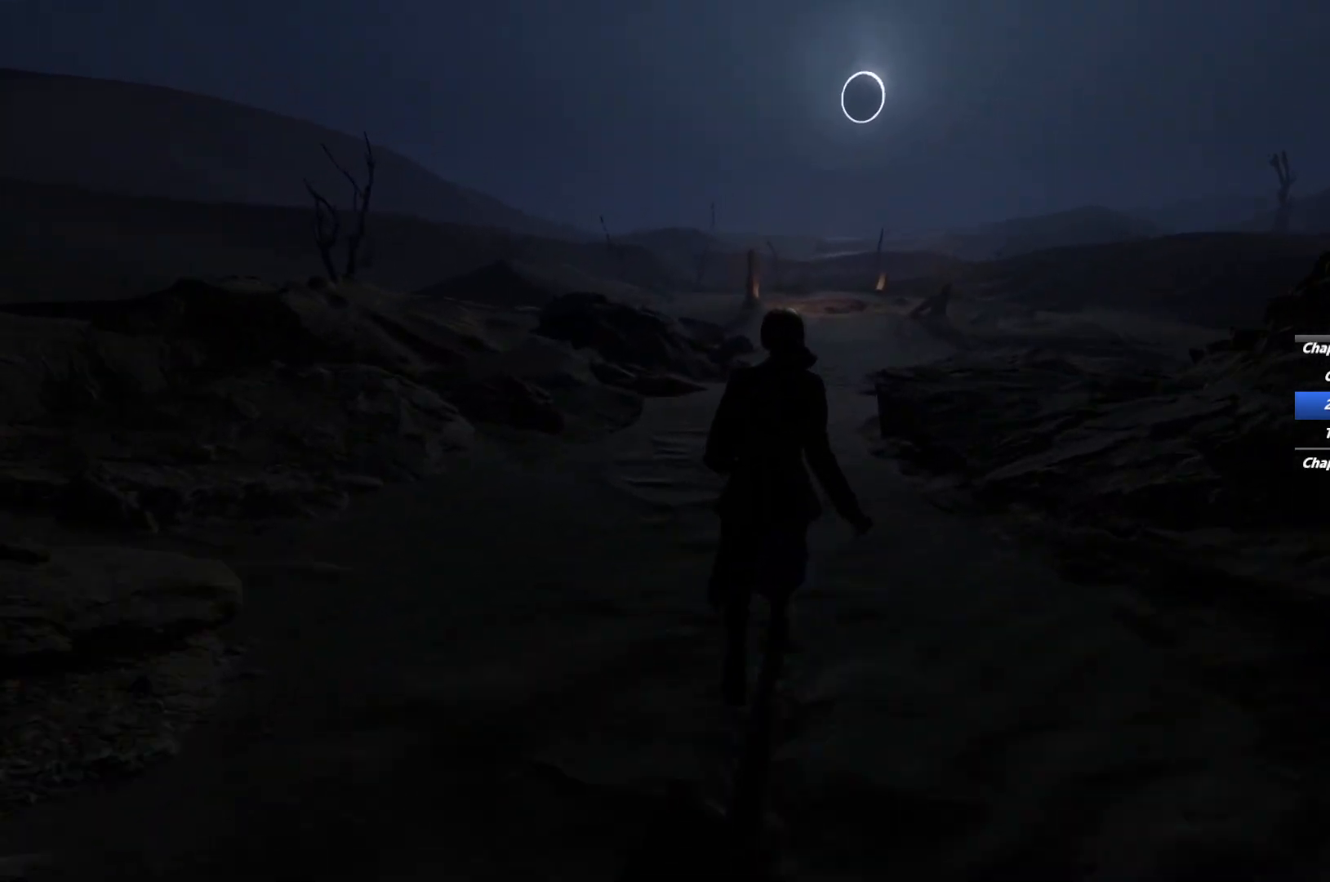
{"keys": ["shift", "w"], "mouse": [], "events": [[83, "space", "down"], [183, "space", "up"]]}
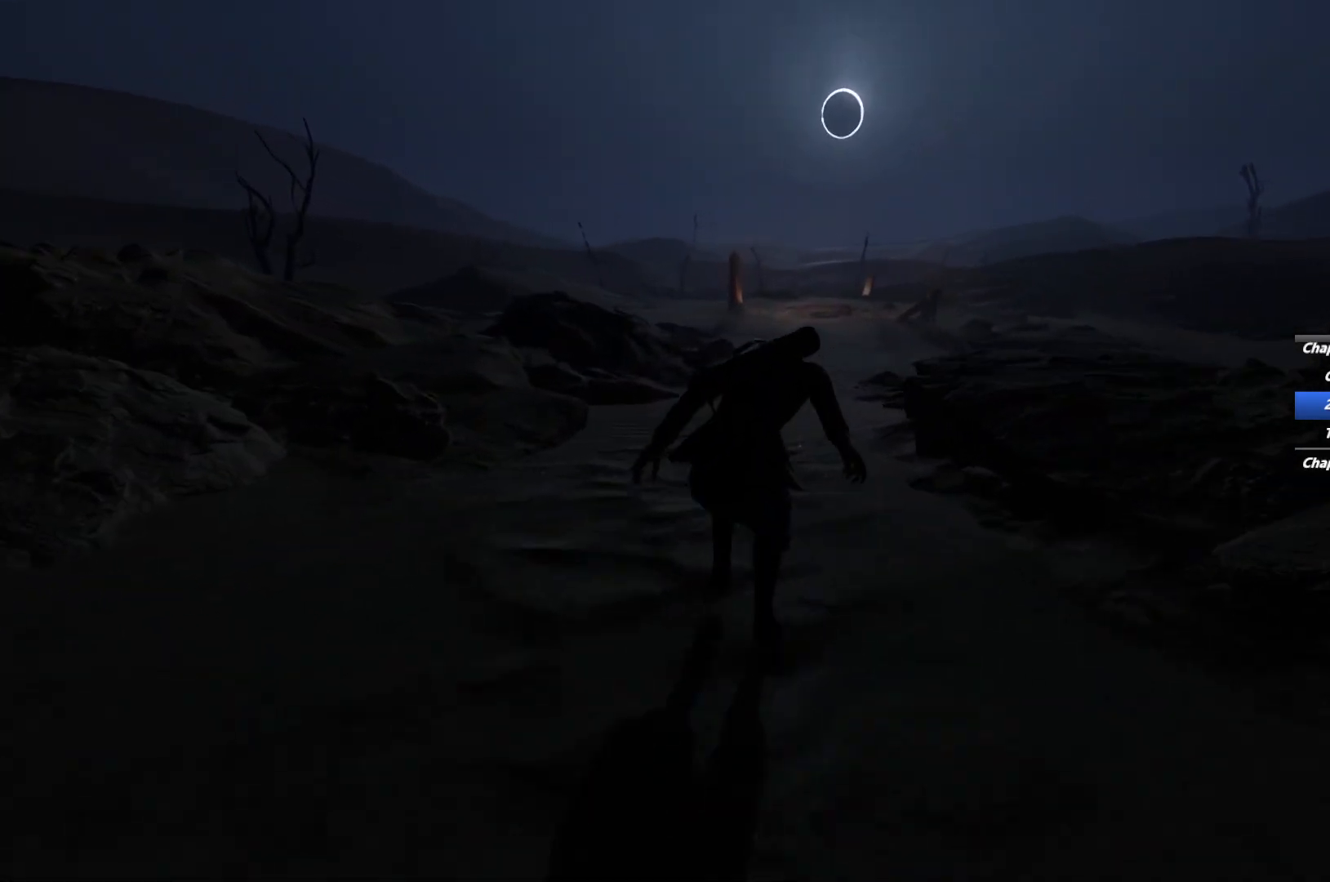
{"keys": ["shift", "w"], "mouse": [], "events": []}
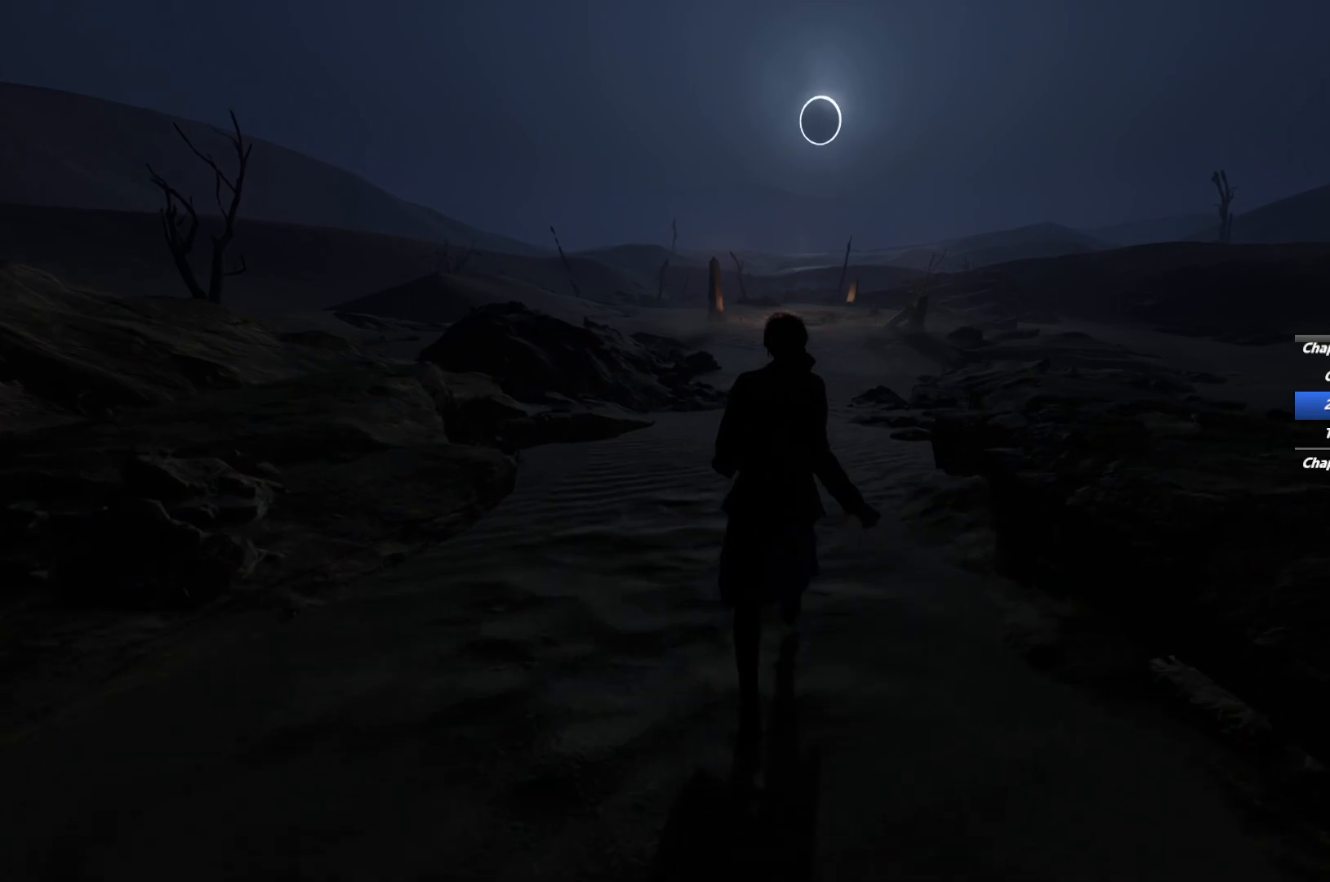
{"keys": ["shift", "w"], "mouse": [], "events": [[33, "space", "down"], [133, "space", "up"], [200, "space", "down"], [333, "space", "up"]]}
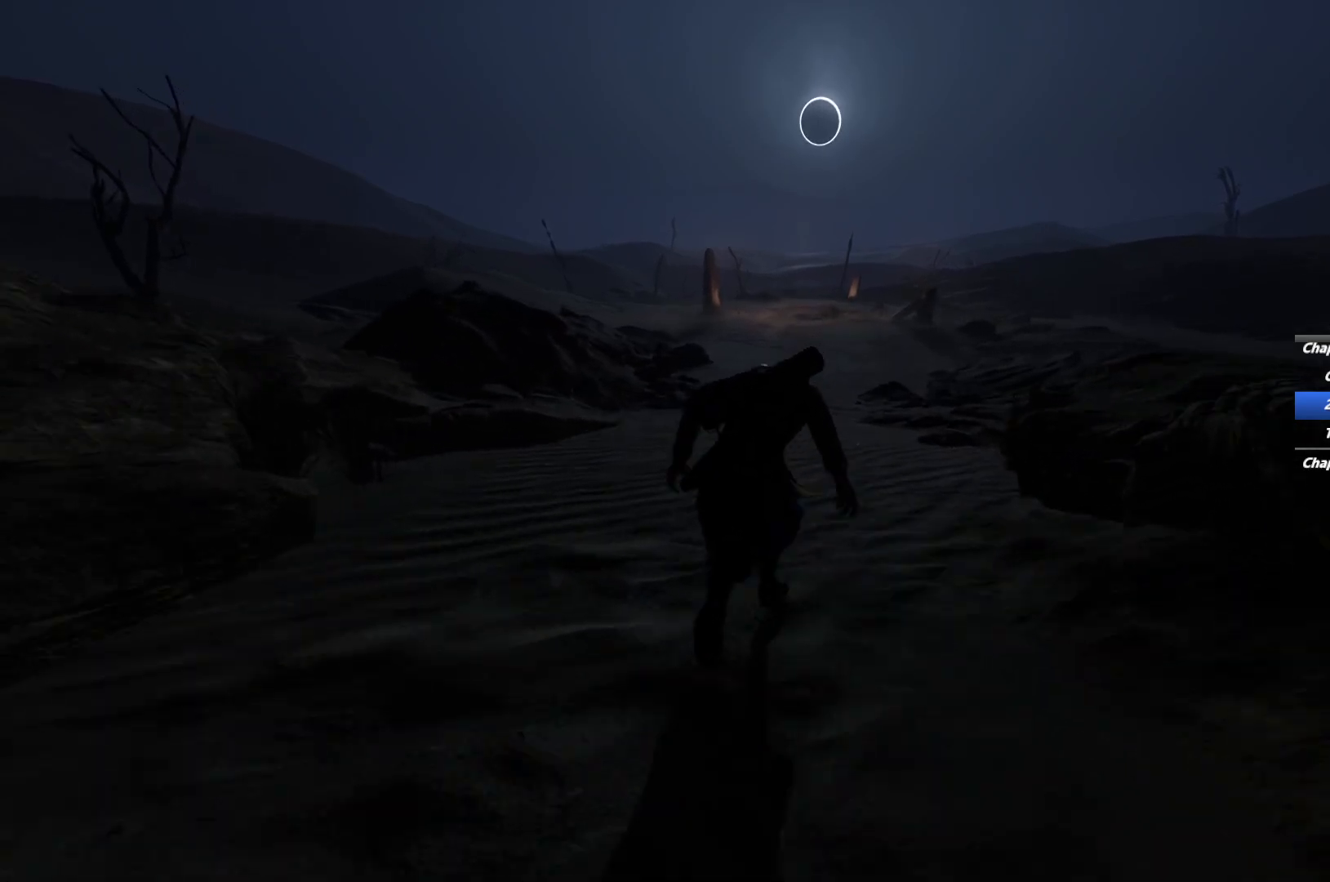
{"keys": ["shift", "w"], "mouse": [], "events": []}
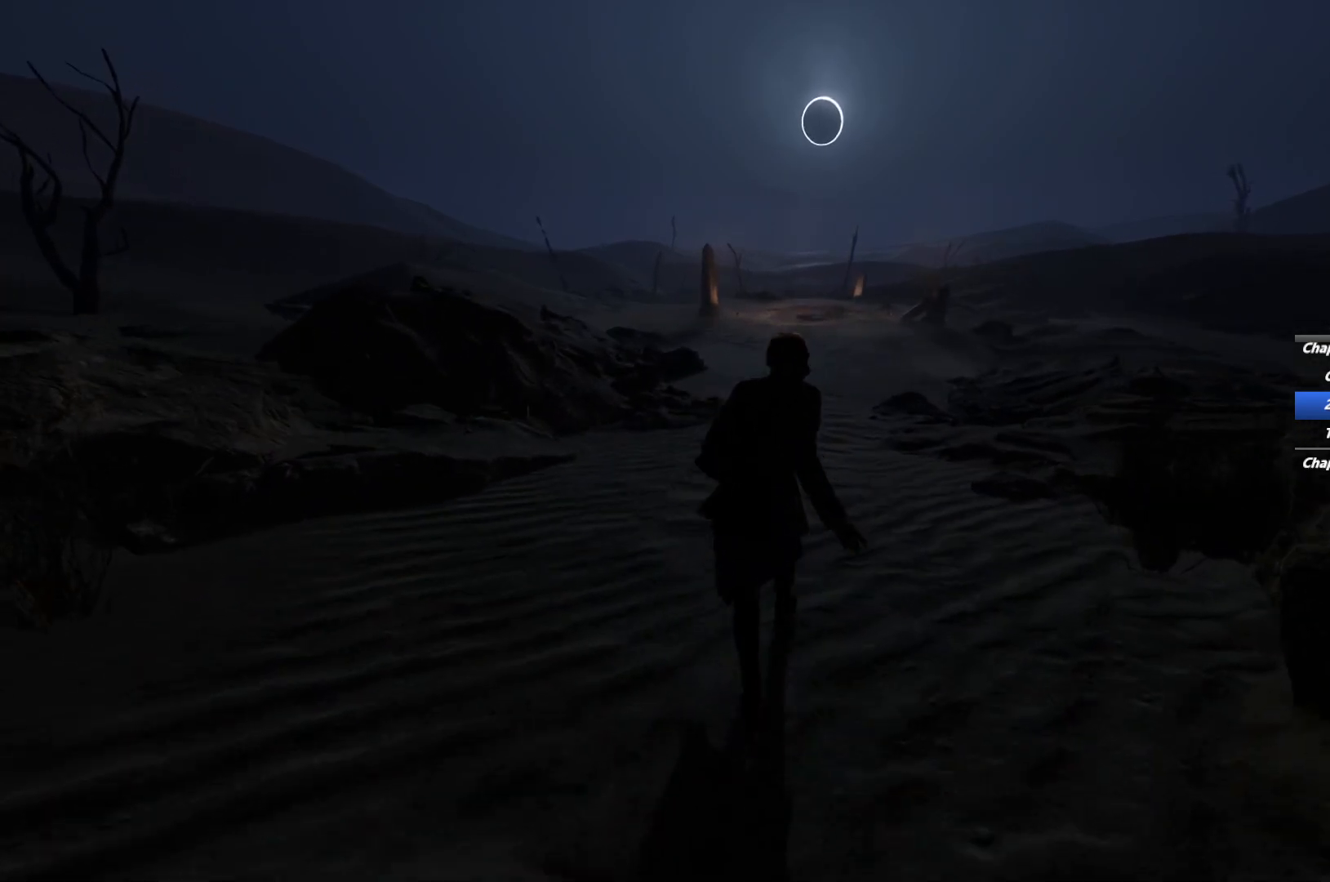
{"keys": ["shift", "w"], "mouse": [], "events": [[83, "space", "down"], [233, "space", "up"], [300, "space", "down"], [433, "space", "up"]]}
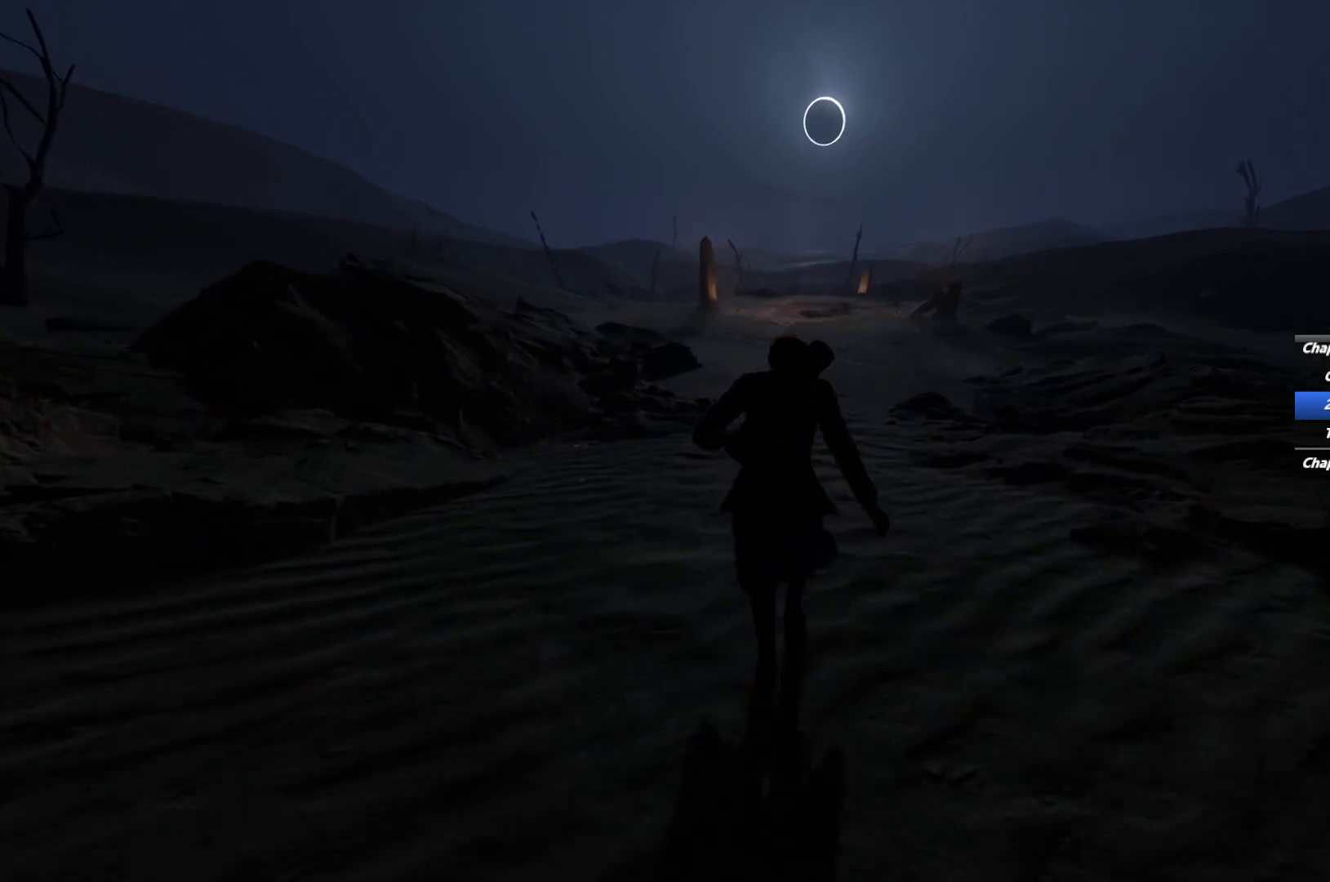
{"keys": ["shift", "w"], "mouse": [], "events": []}
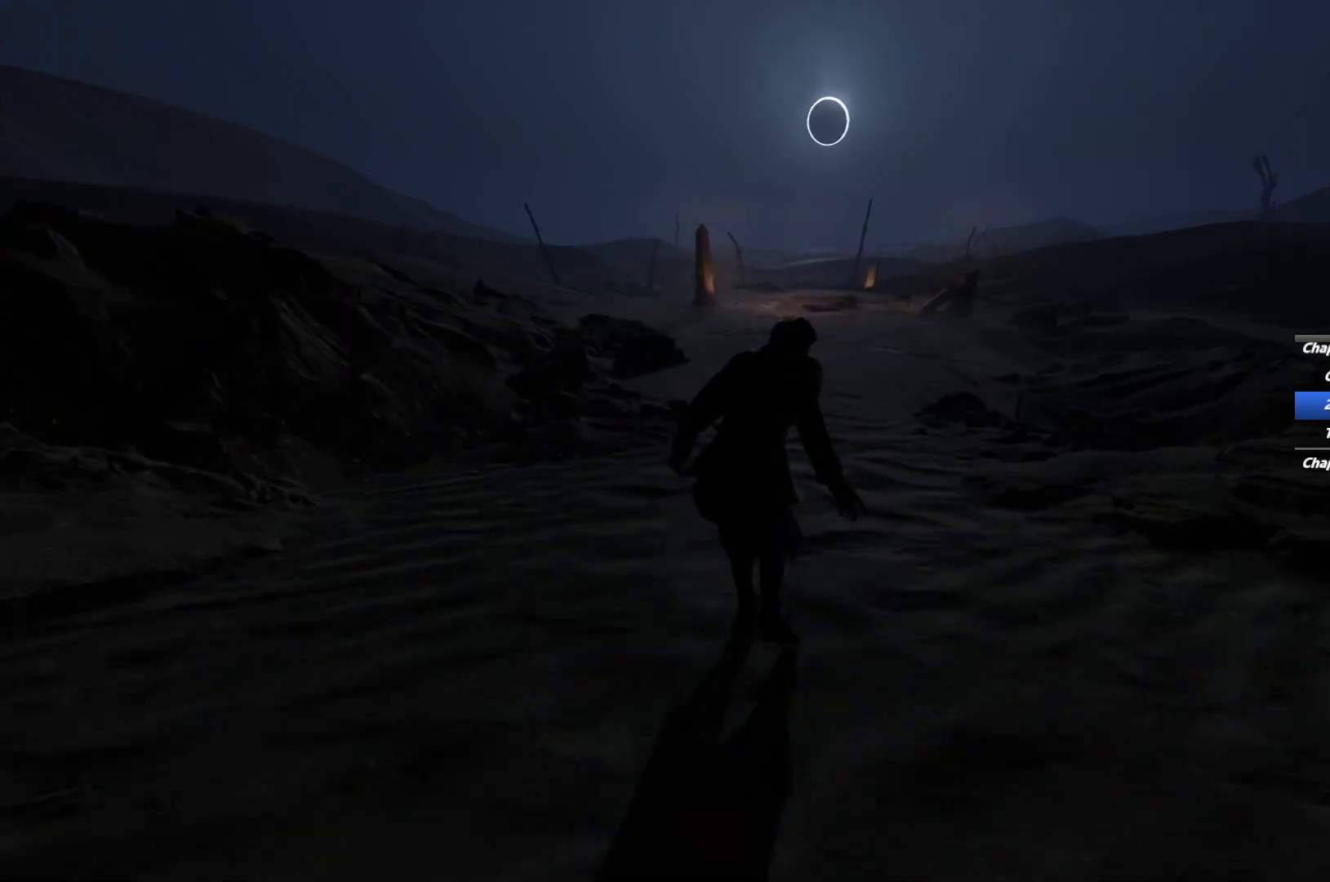
{"keys": ["shift", "space", "w"], "mouse": [], "events": [[317, "space", "down"], [417, "space", "up"], [483, "space", "down"]]}
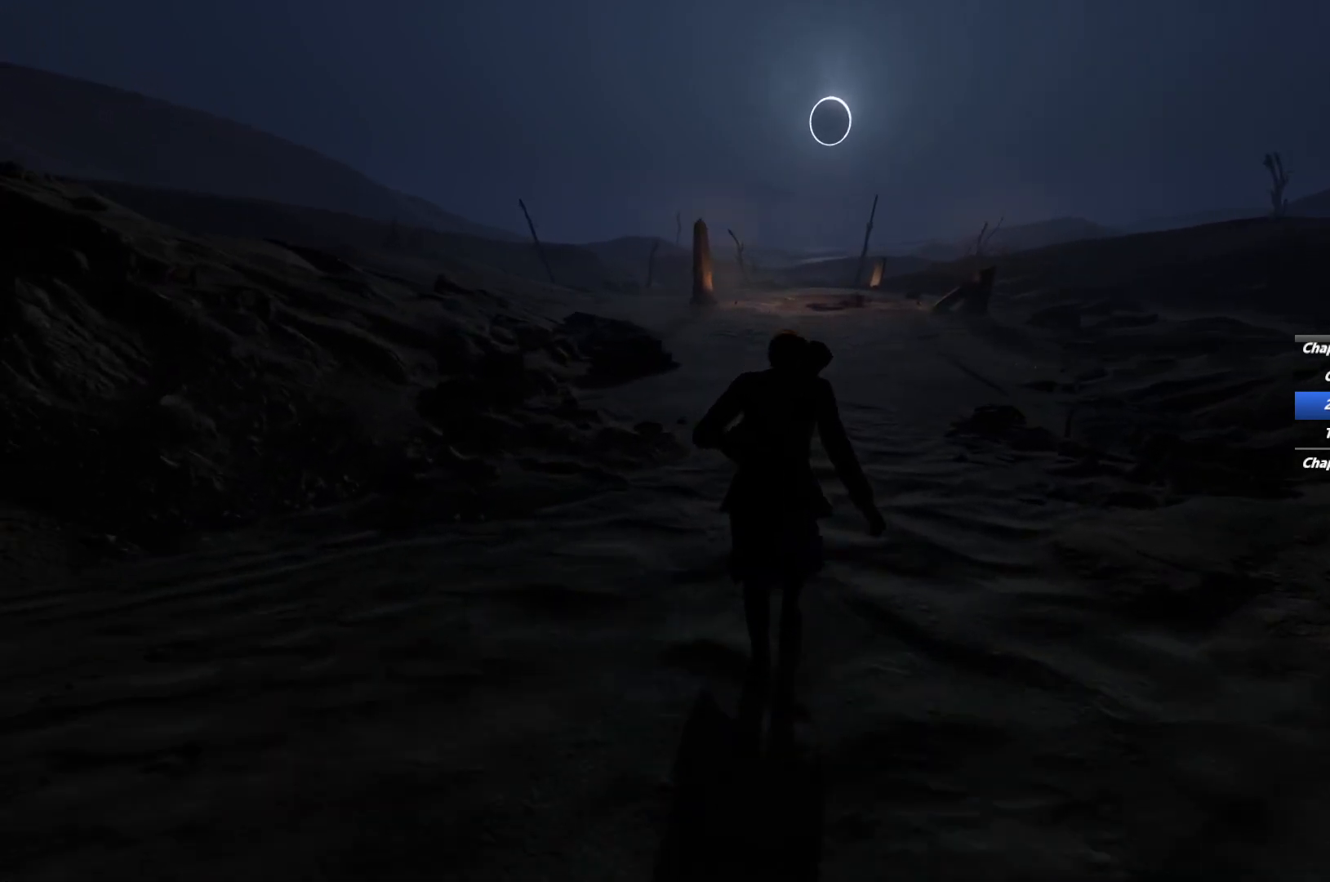
{"keys": ["shift", "w"], "mouse": [], "events": [[100, "space", "up"]]}
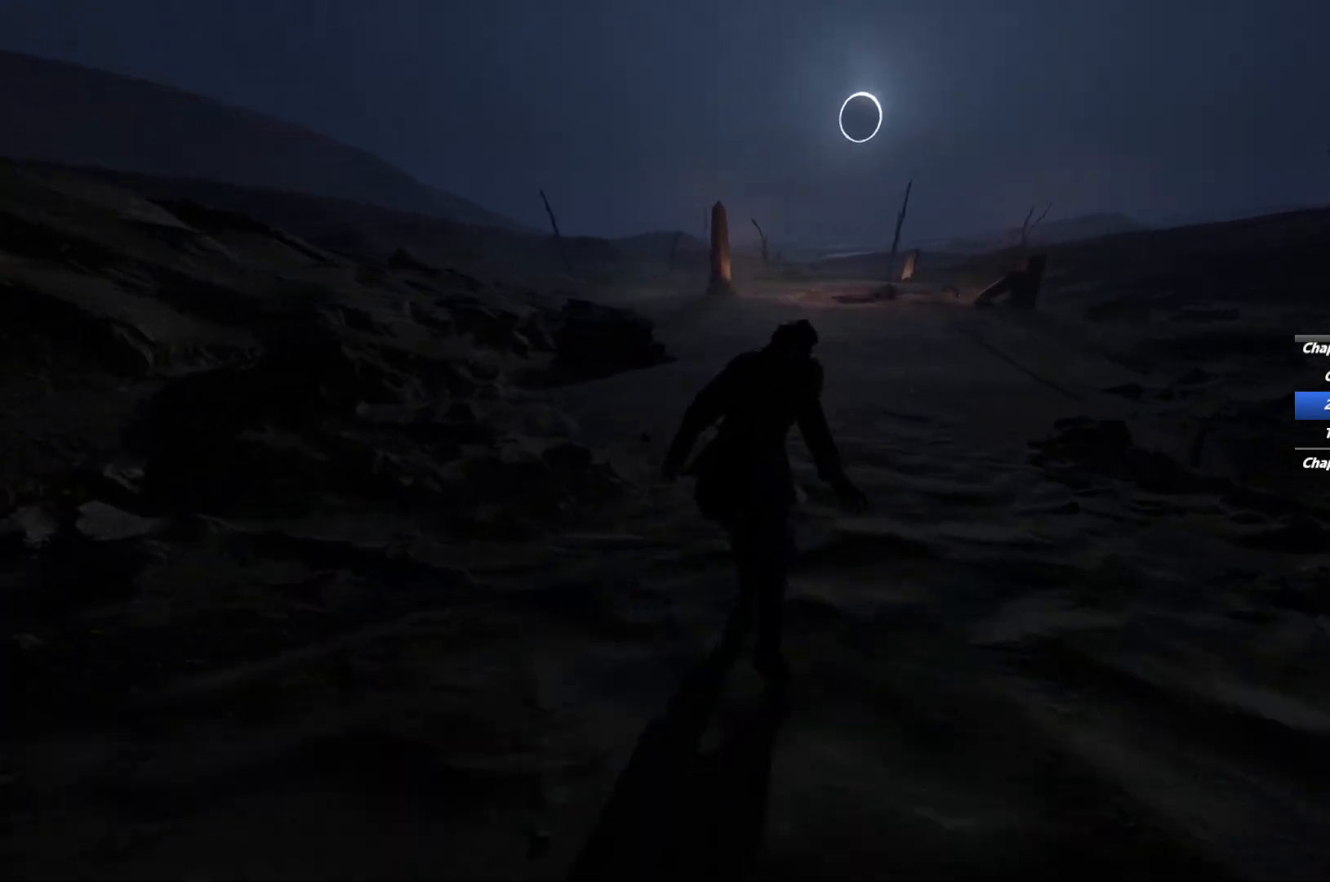
{"keys": ["shift", "space", "w"], "mouse": [], "events": [[317, "space", "down"], [400, "space", "up"], [500, "space", "down"]]}
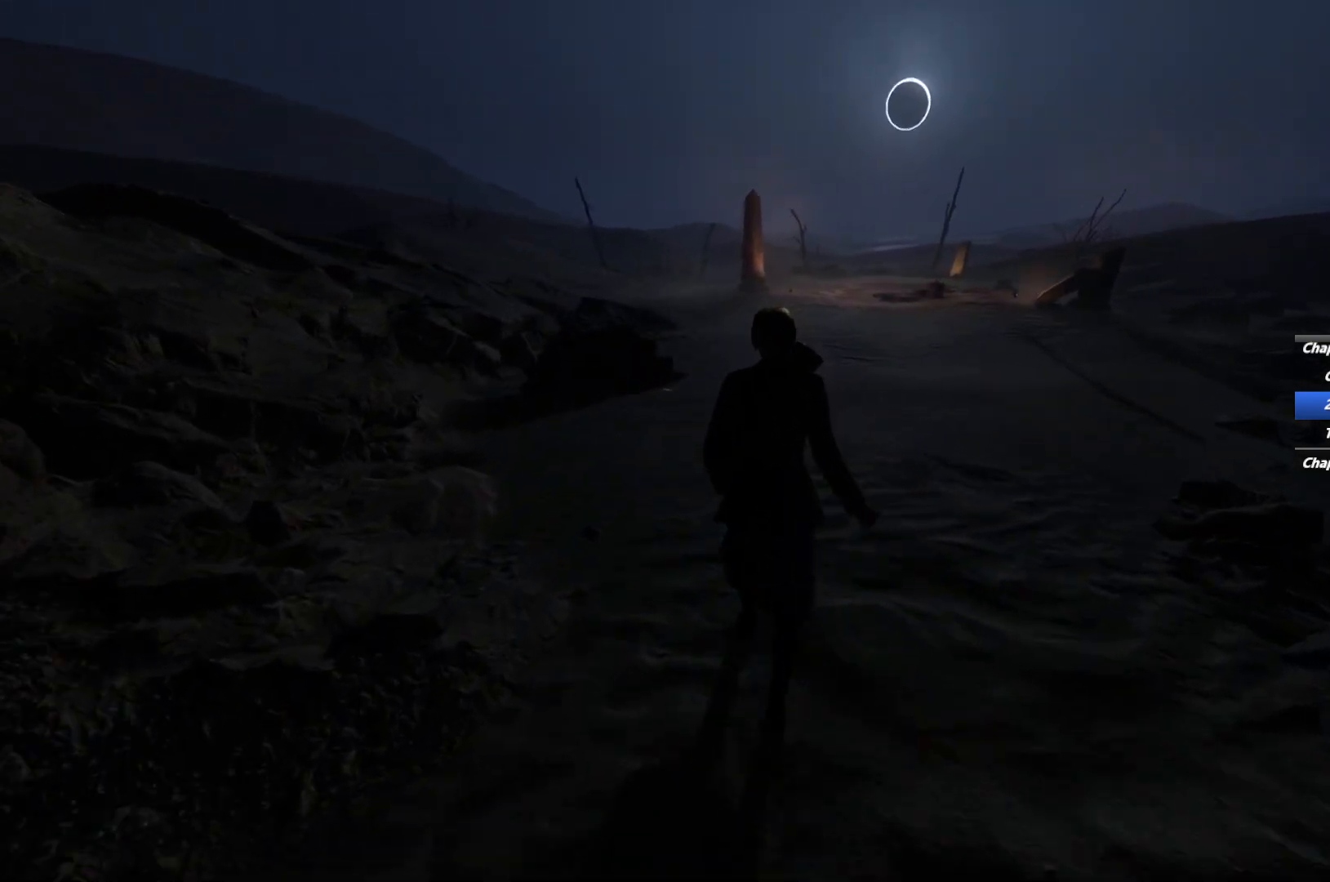
{"keys": ["shift", "w"], "mouse": [], "events": [[83, "space", "up"]]}
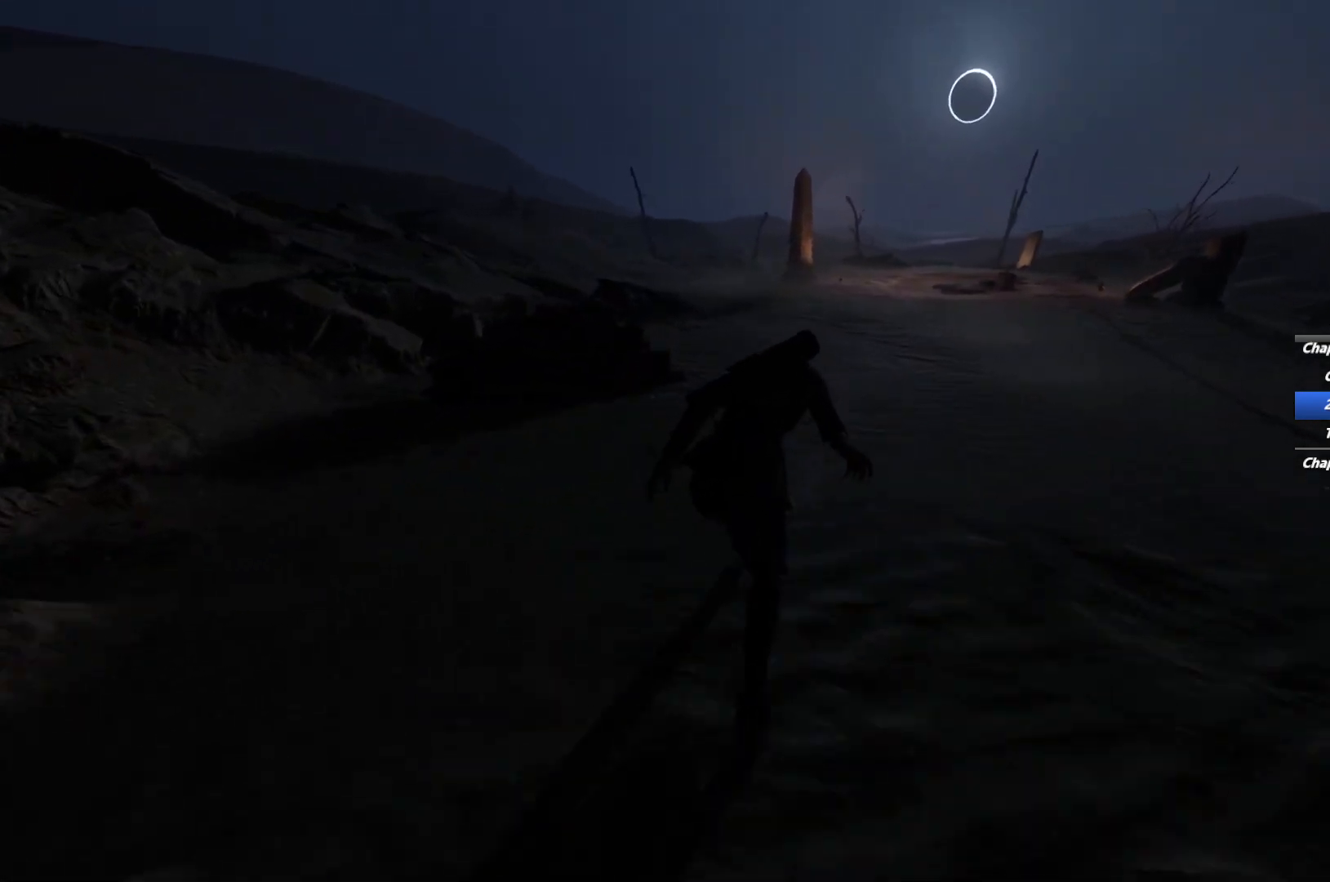
{"keys": ["shift", "w"], "mouse": [], "events": [[383, "space", "down"], [450, "space", "up"]]}
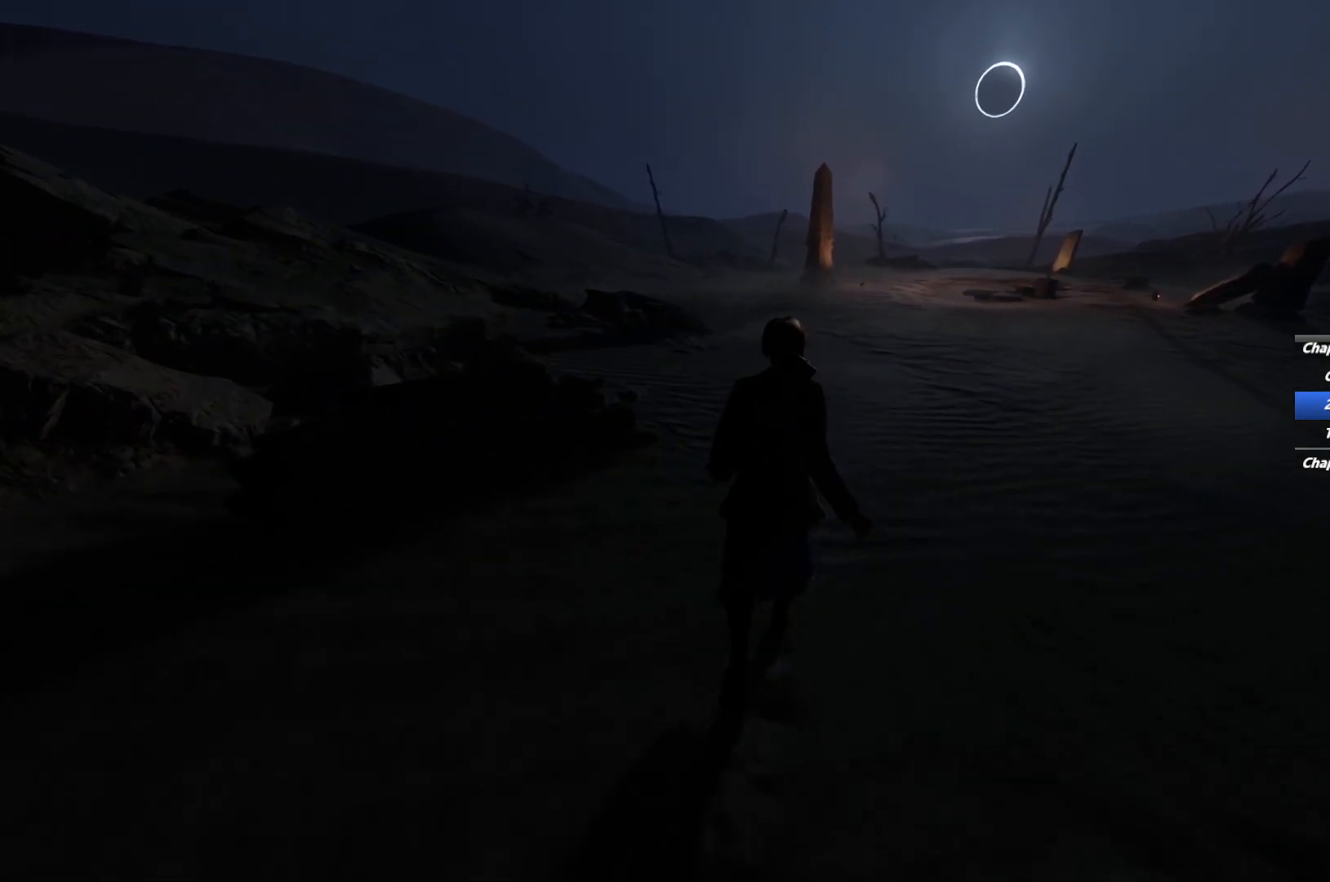
{"keys": ["shift", "w"], "mouse": [], "events": [[50, "space", "down"], [133, "space", "up"], [233, "space", "down"], [333, "space", "up"]]}
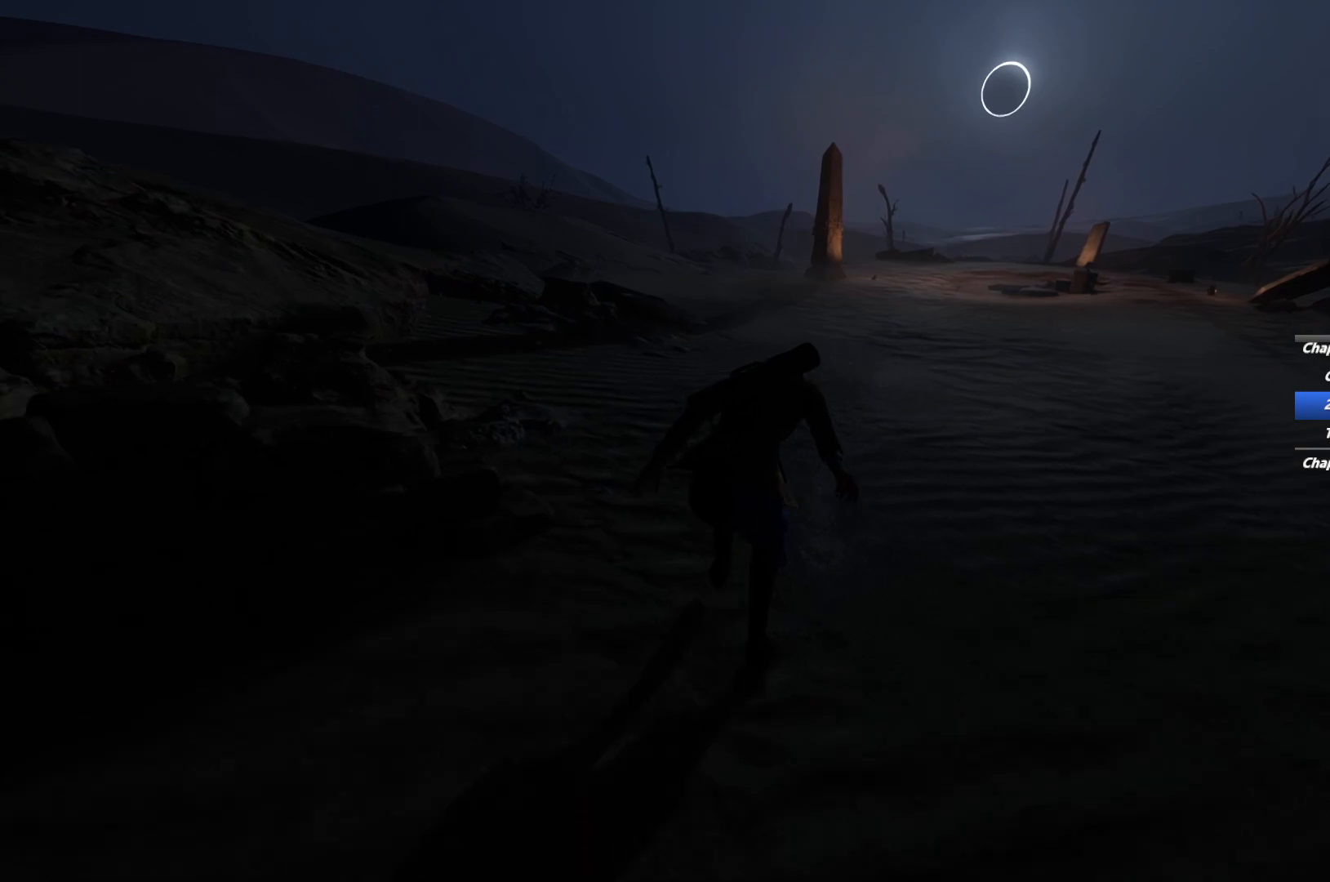
{"keys": ["shift", "space", "w"], "mouse": [], "events": [[500, "space", "down"]]}
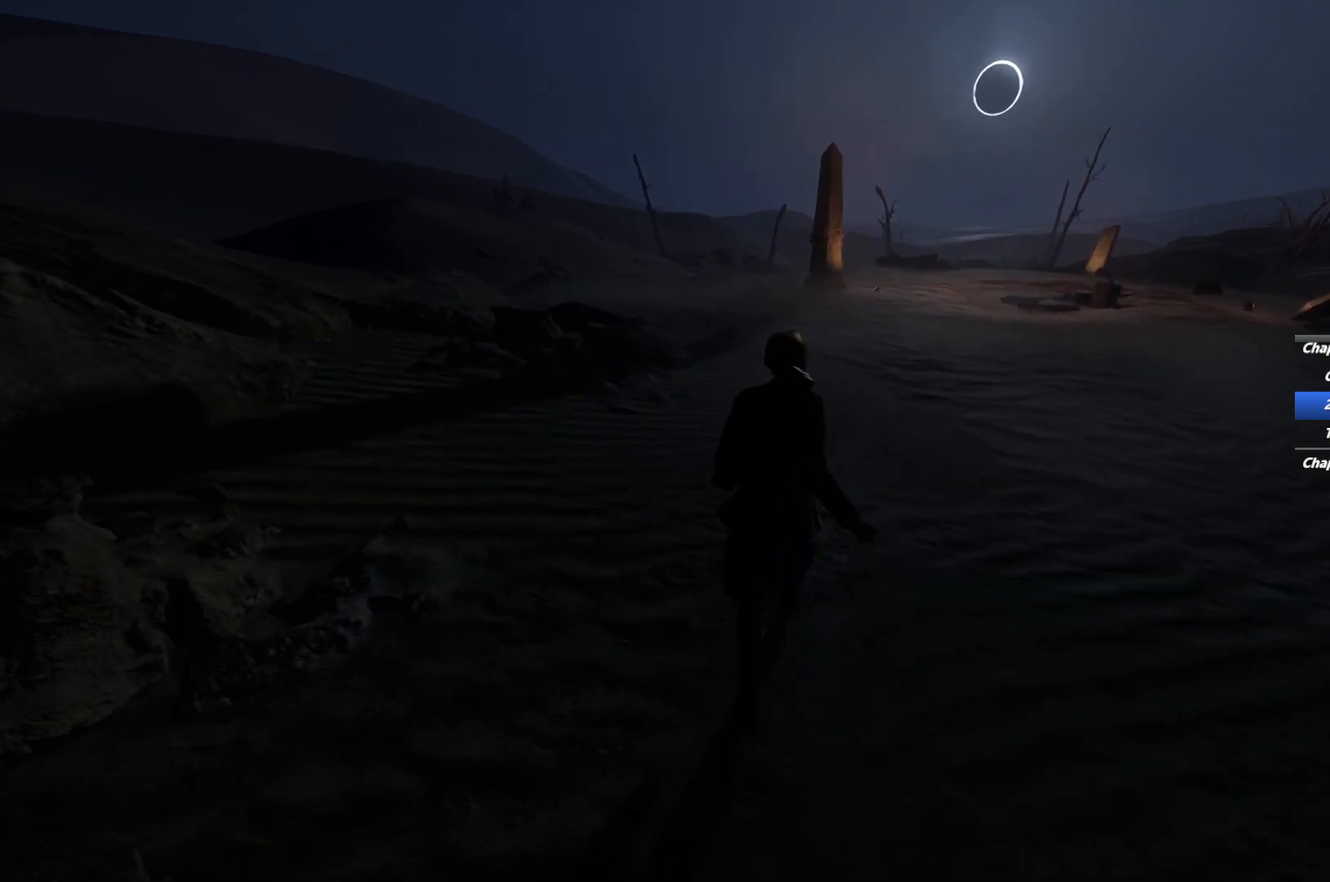
{"keys": ["shift", "w"], "mouse": [], "events": [[67, "space", "up"], [167, "space", "down"], [267, "space", "up"], [350, "space", "down"], [467, "space", "up"]]}
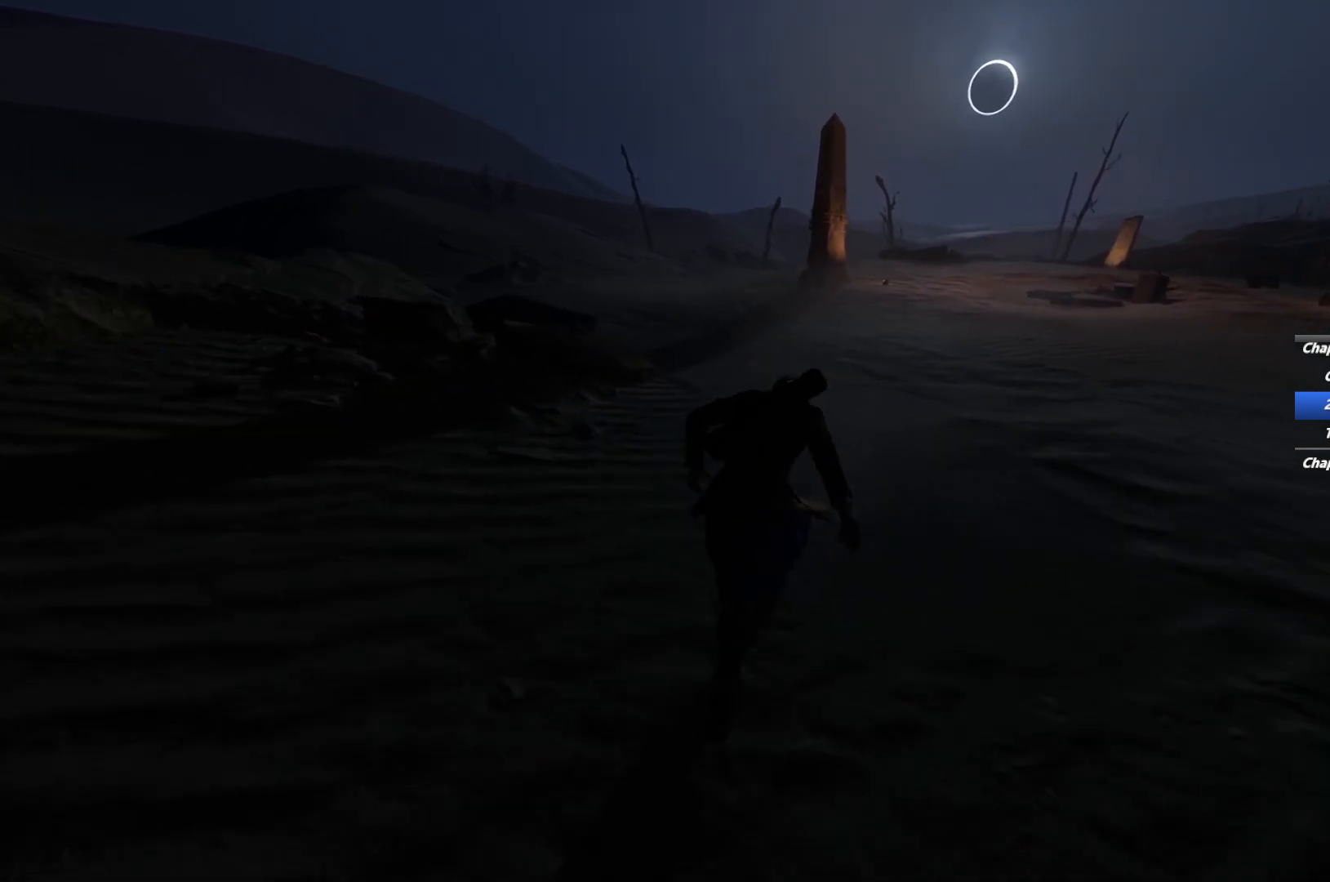
{"keys": ["shift", "w"], "mouse": [], "events": []}
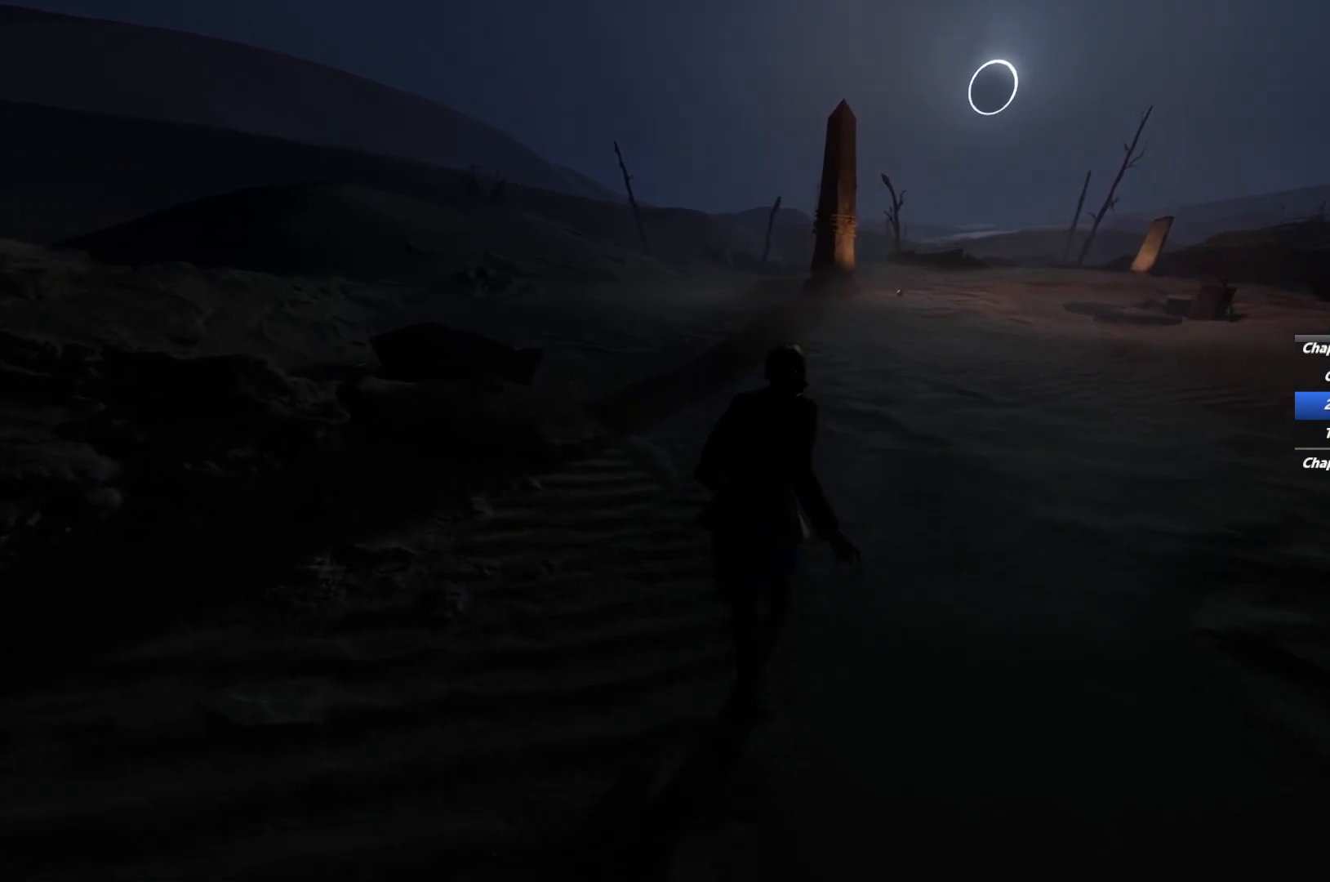
{"keys": ["shift", "w"], "mouse": [], "events": [[133, "space", "down"], [233, "space", "up"], [333, "space", "down"], [417, "space", "up"]]}
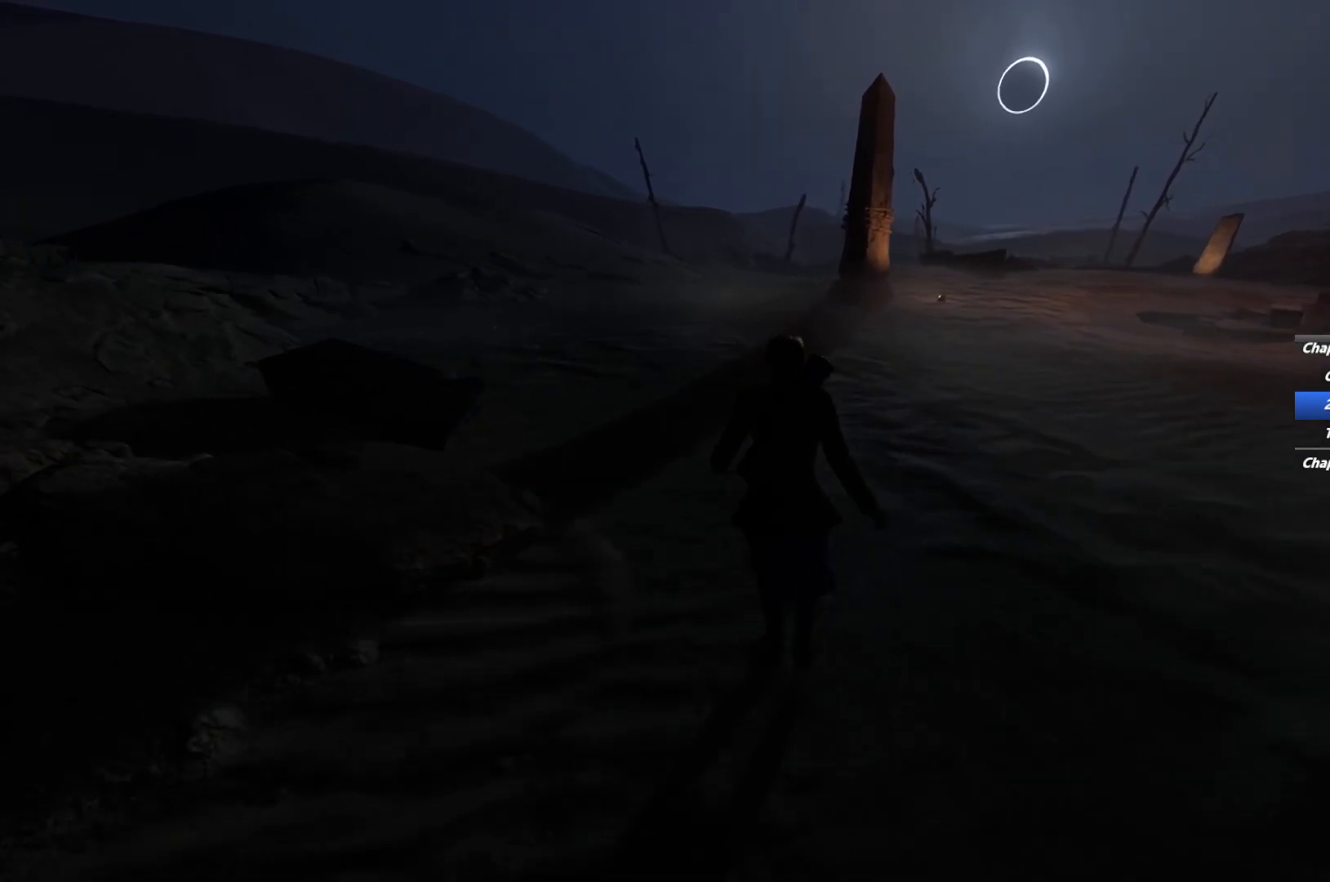
{"keys": ["shift", "w"], "mouse": [], "events": [[50, "space", "down"], [133, "space", "up"]]}
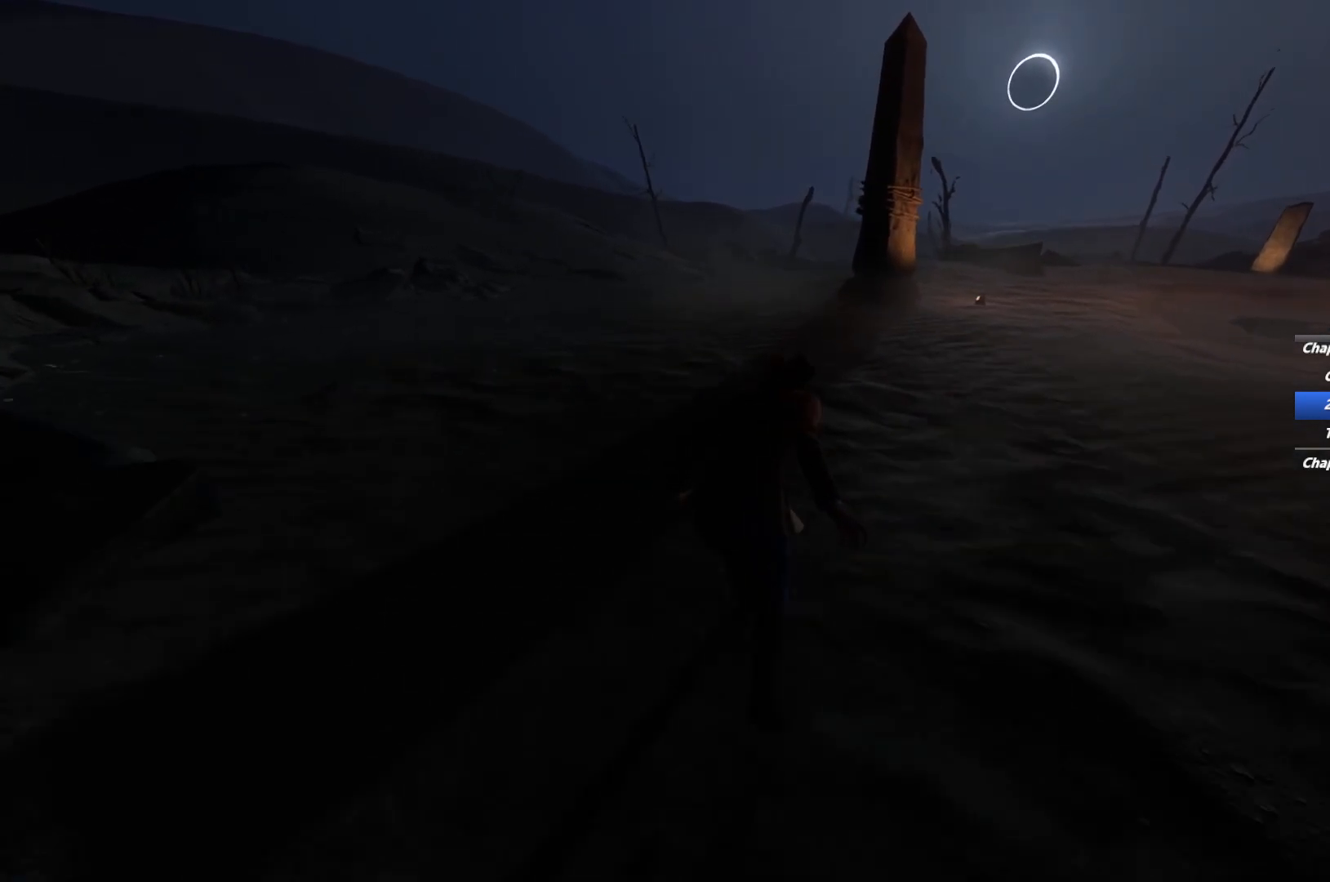
{"keys": ["shift", "space", "w"], "mouse": [], "events": [[250, "space", "down"], [333, "space", "up"], [450, "space", "down"]]}
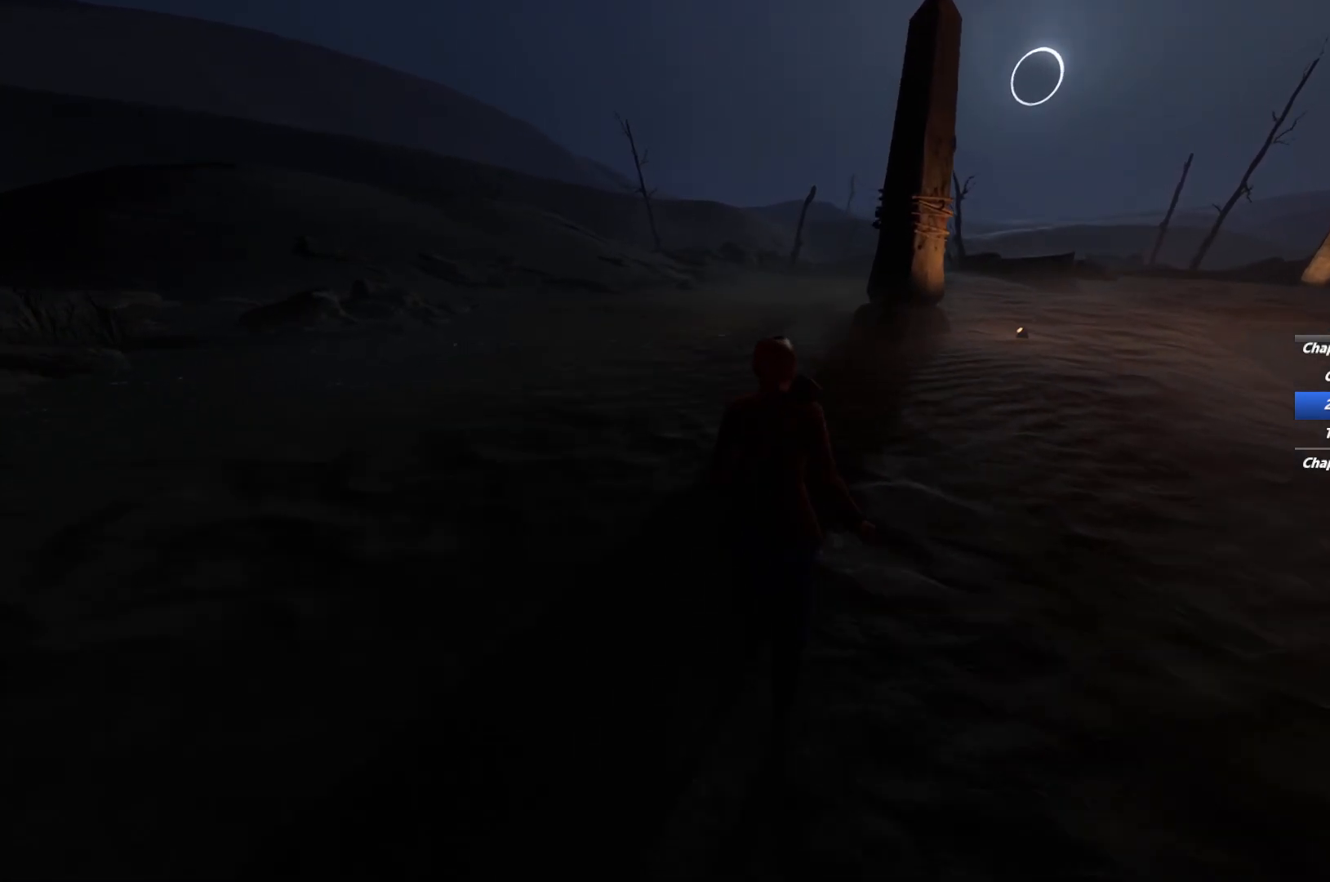
{"keys": ["shift", "w"], "mouse": [], "events": [[33, "space", "up"], [117, "space", "down"], [217, "space", "up"]]}
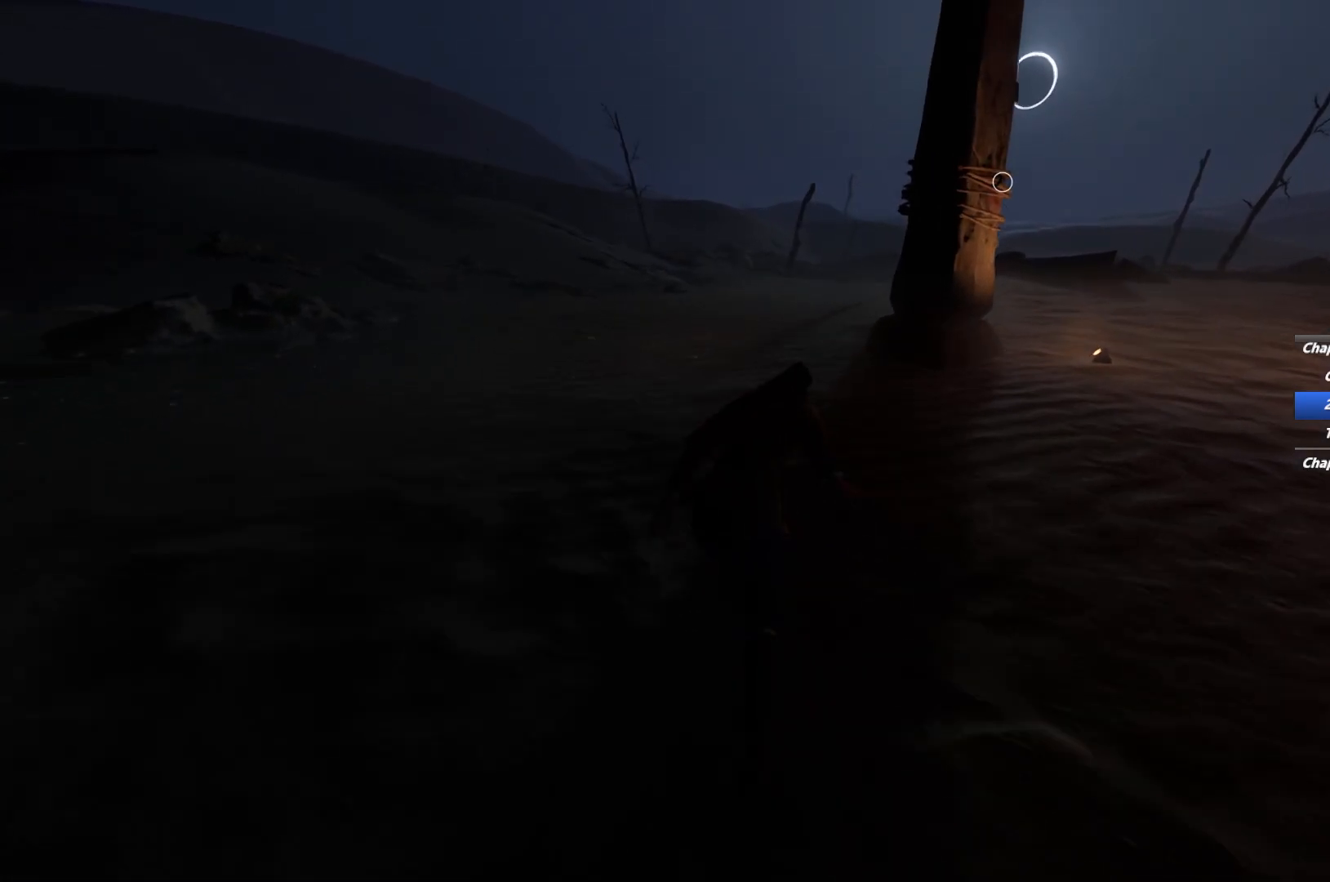
{"keys": ["shift", "w"], "mouse": [], "events": [[383, "space", "down"], [467, "space", "up"]]}
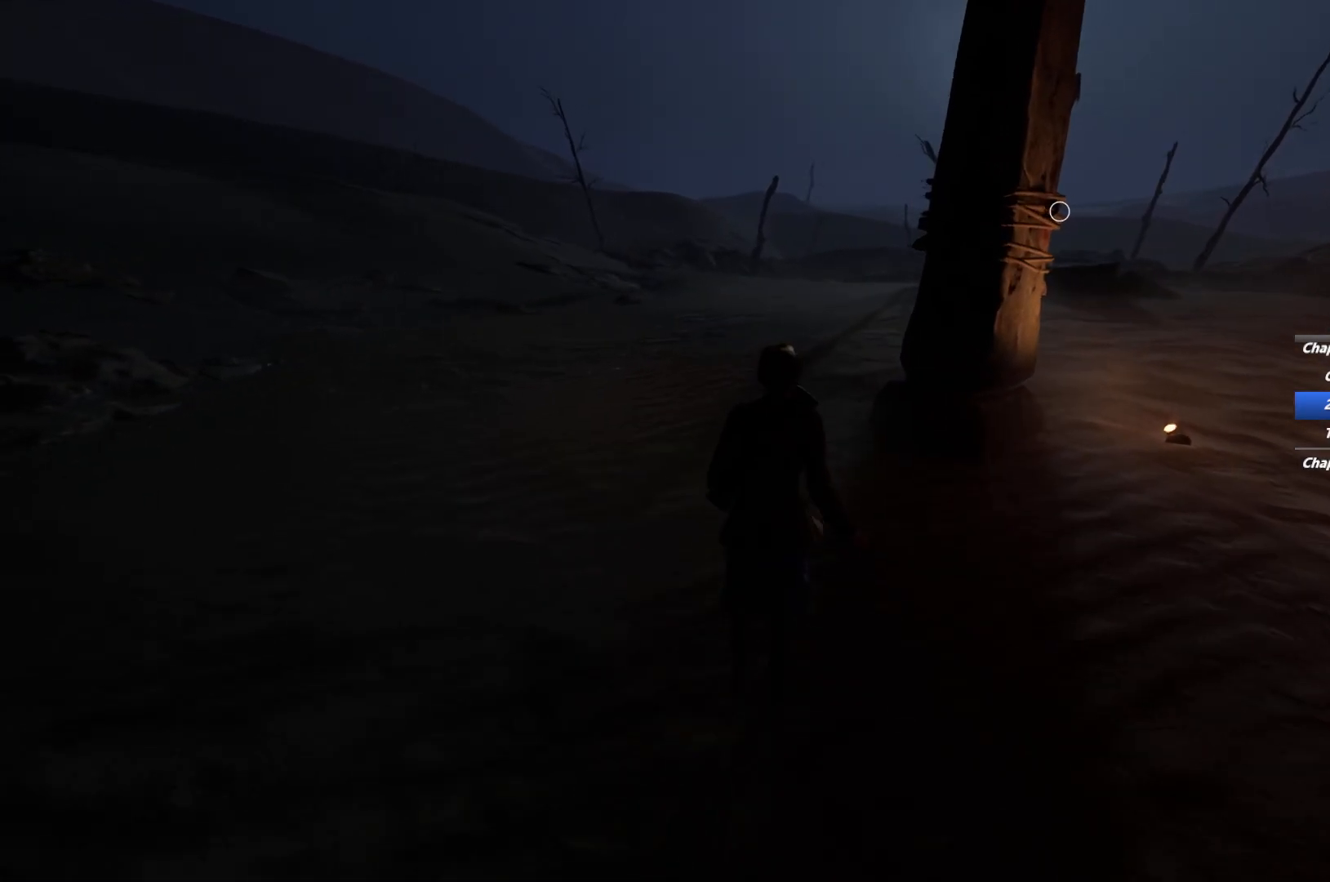
{"keys": ["shift", "w"], "mouse": [], "events": [[83, "space", "down"], [183, "space", "up"], [267, "space", "down"], [383, "space", "up"]]}
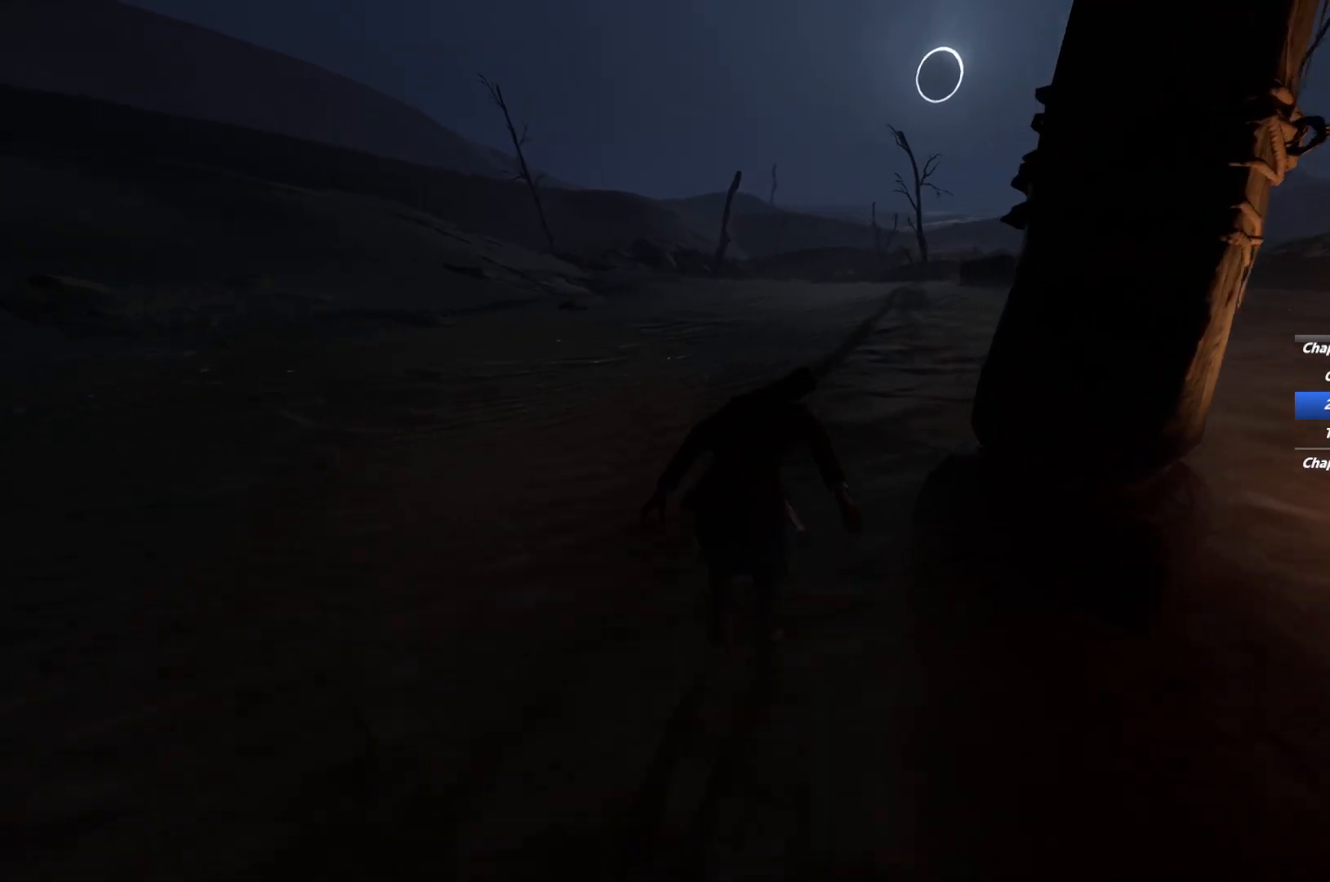
{"keys": ["shift", "w"], "mouse": [], "events": [[367, "space", "down"], [467, "space", "up"]]}